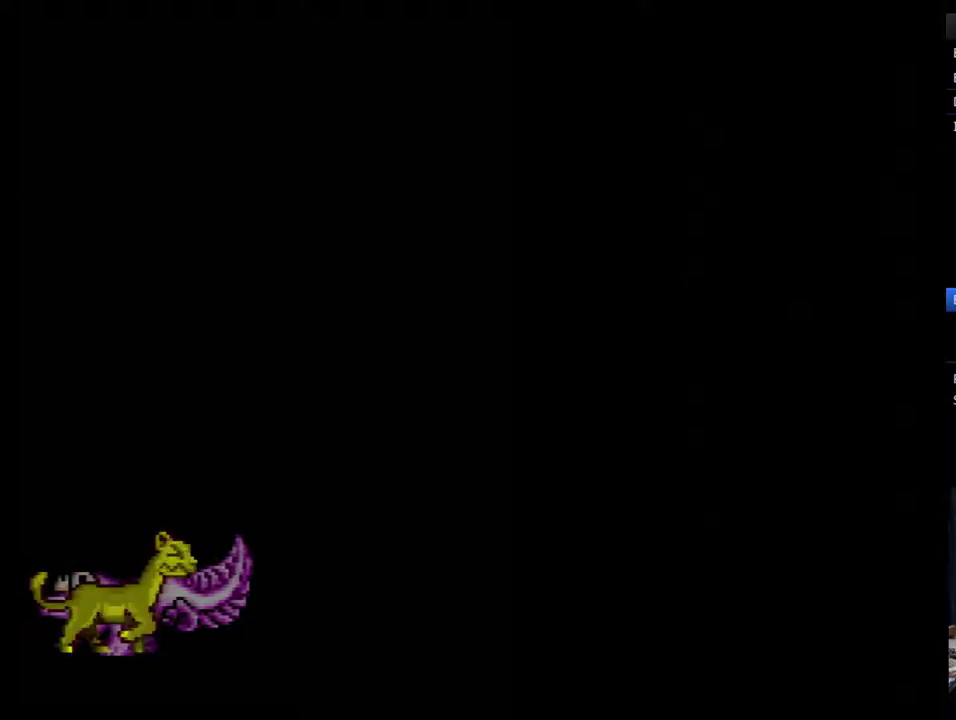
Gameplay with a controller (Nintendo layout); each line is a JSON object with the inputs held at the frame after it. "events" lists button and stick changes between this image and that frame as [ms after this image, input, new state], when the widget could be followed in between. Not read: L3 R3.
{"buttons": ["A", "DPAD_RIGHT"], "events": [[50, "A", "up"], [100, "A", "down"], [300, "A", "up"], [367, "A", "down"], [417, "A", "up"], [483, "A", "down"]]}
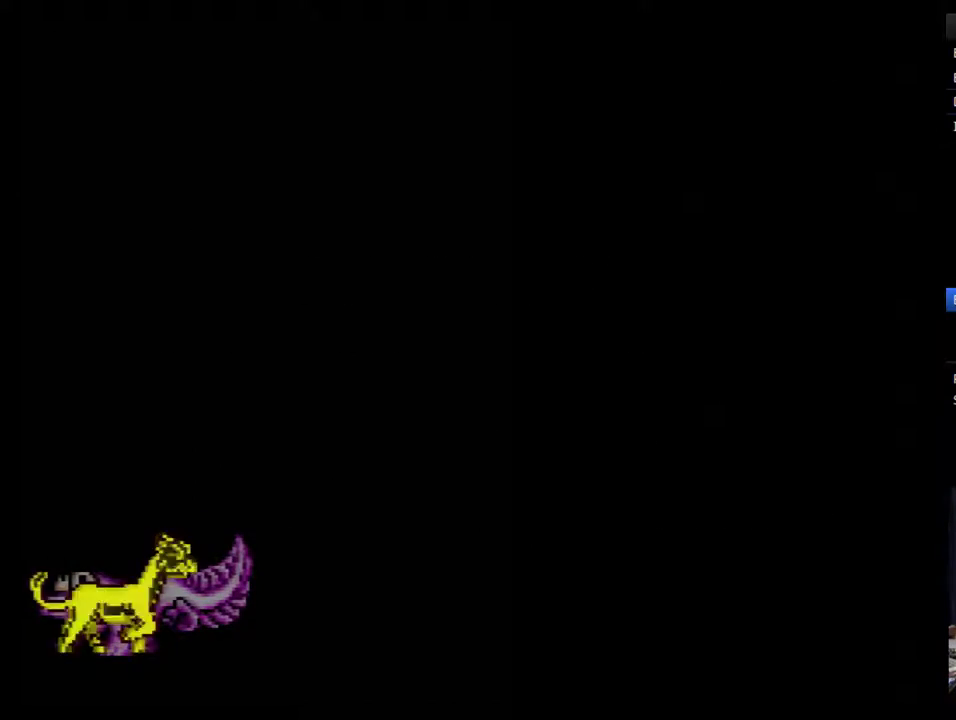
{"buttons": ["DPAD_RIGHT"], "events": [[50, "A", "up"], [117, "A", "down"], [167, "A", "up"], [267, "A", "down"], [333, "A", "up"], [383, "A", "down"], [450, "A", "up"]]}
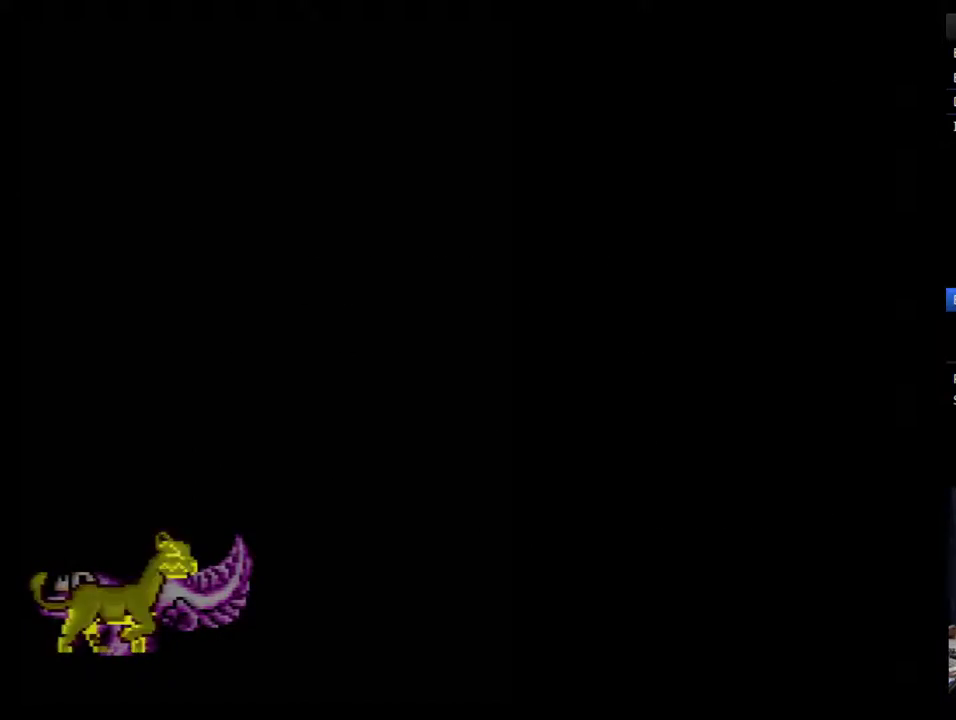
{"buttons": ["DPAD_RIGHT"], "events": [[17, "A", "down"], [200, "A", "up"], [300, "A", "down"], [367, "A", "up"], [417, "A", "down"], [483, "A", "up"]]}
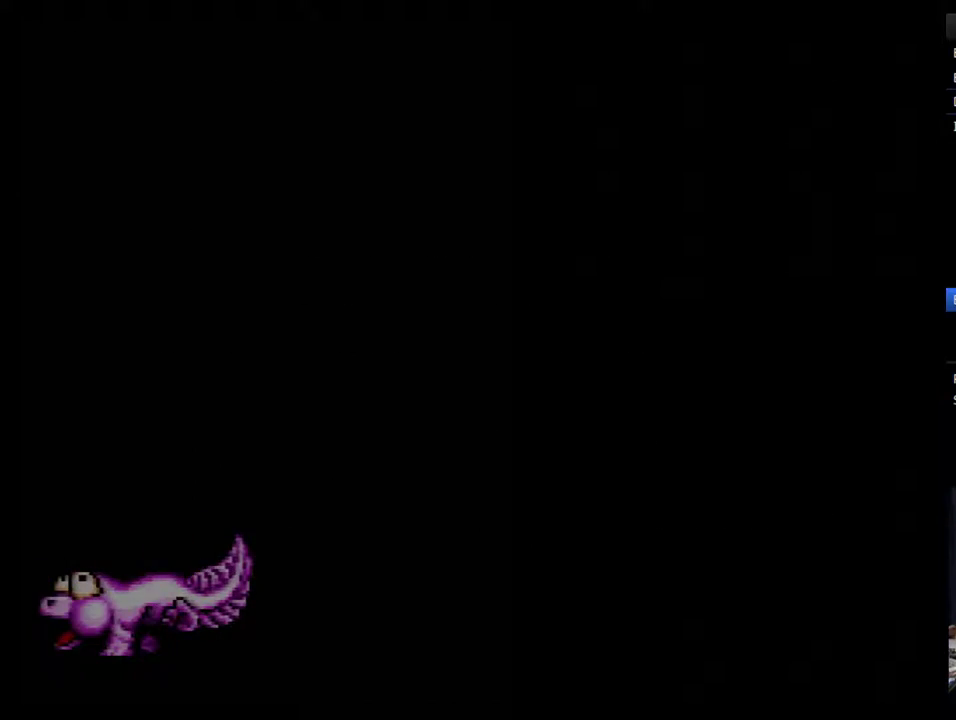
{"buttons": ["A", "DPAD_RIGHT"], "events": [[50, "A", "down"], [233, "A", "up"], [317, "A", "down"], [383, "A", "up"], [450, "A", "down"]]}
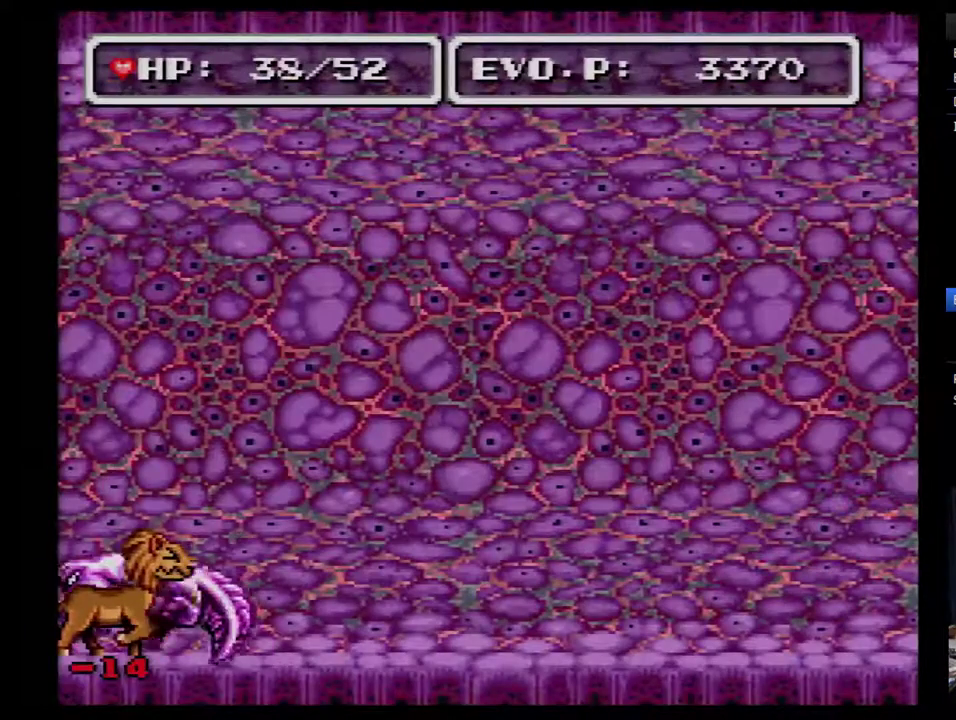
{"buttons": ["DPAD_RIGHT"], "events": [[67, "A", "up"], [233, "A", "down"], [317, "A", "up"], [417, "A", "down"], [500, "A", "up"]]}
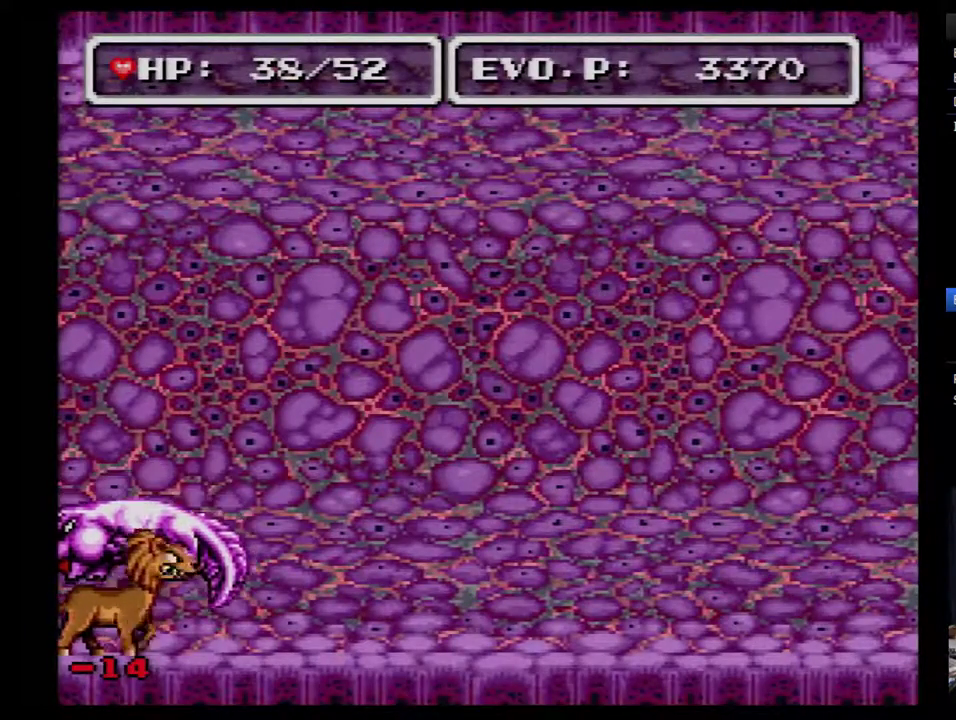
{"buttons": ["DPAD_RIGHT"], "events": [[33, "A", "down"], [100, "A", "up"], [167, "A", "down"], [217, "A", "up"]]}
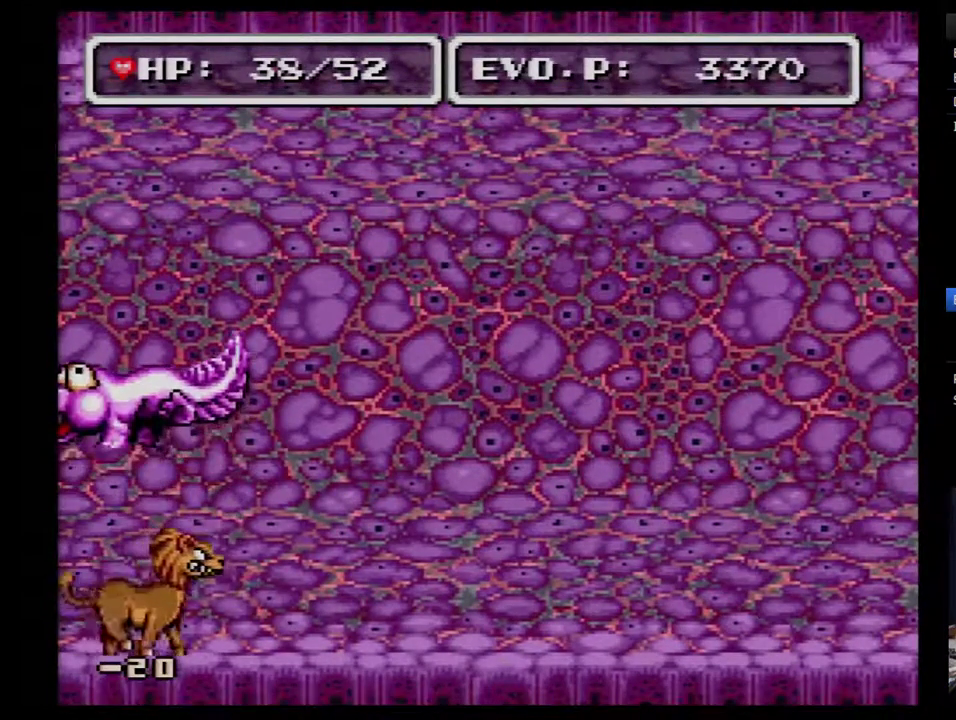
{"buttons": ["Y"], "events": [[283, "DPAD_RIGHT", "up"], [300, "DPAD_LEFT", "down"], [367, "DPAD_LEFT", "up"], [400, "Y", "down"]]}
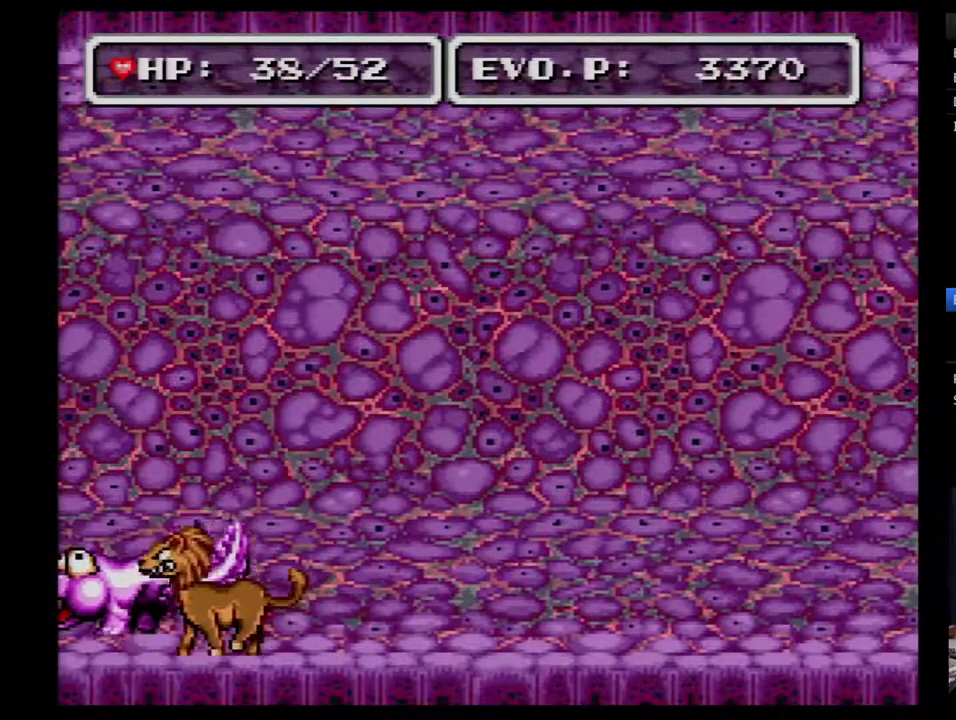
{"buttons": [], "events": [[17, "Y", "up"]]}
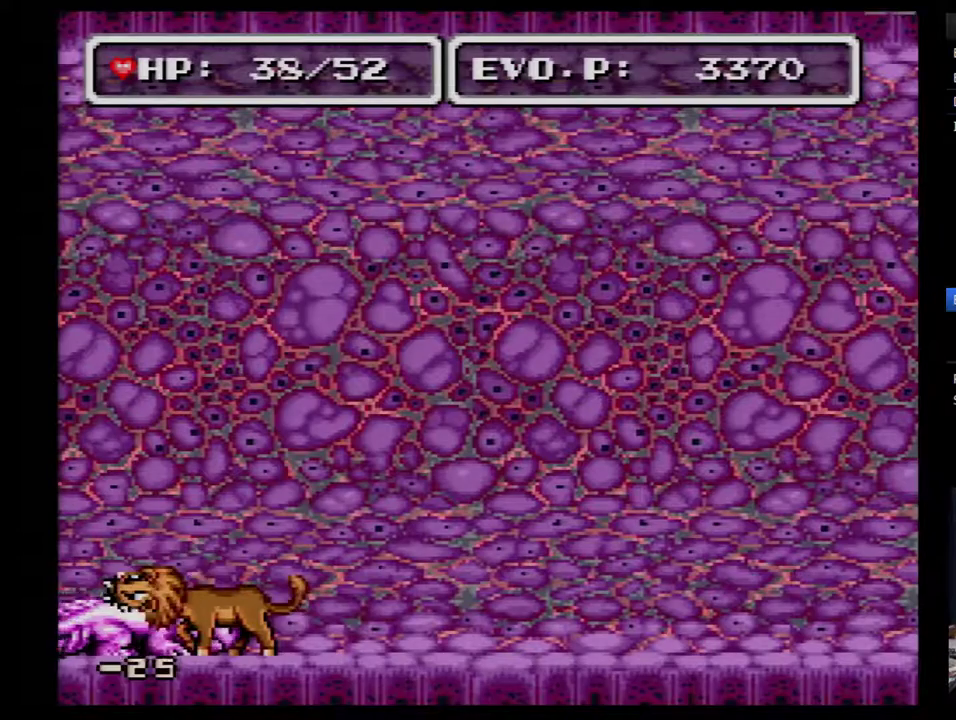
{"buttons": [], "events": [[17, "Y", "down"], [167, "Y", "up"], [233, "Y", "down"], [333, "Y", "up"]]}
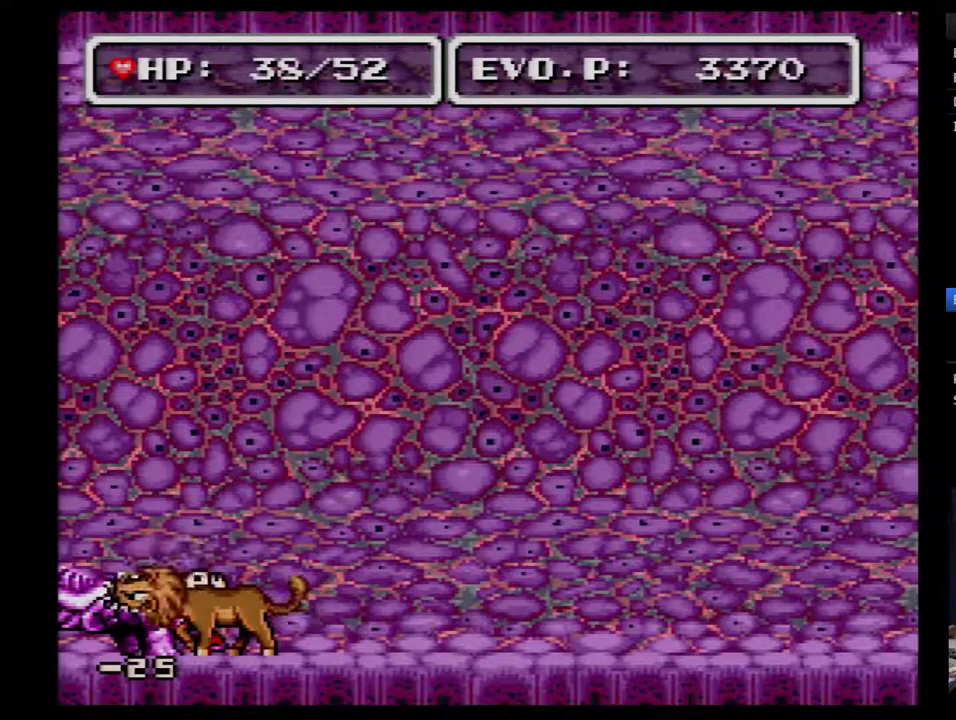
{"buttons": ["Y"], "events": [[200, "Y", "down"]]}
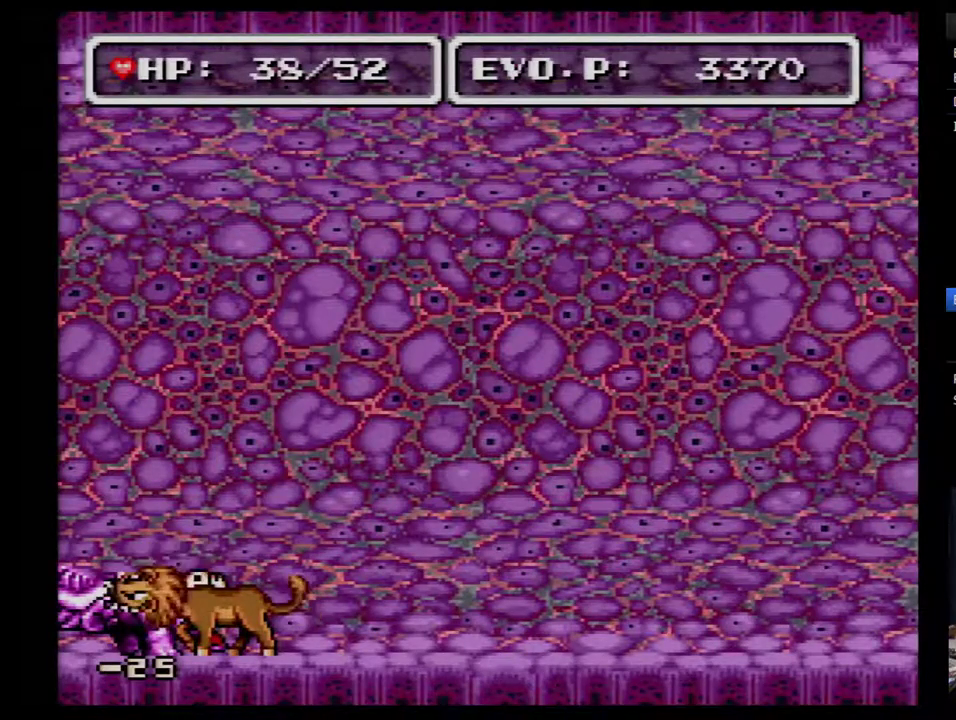
{"buttons": ["Y"], "events": [[33, "Y", "up"], [350, "Y", "down"]]}
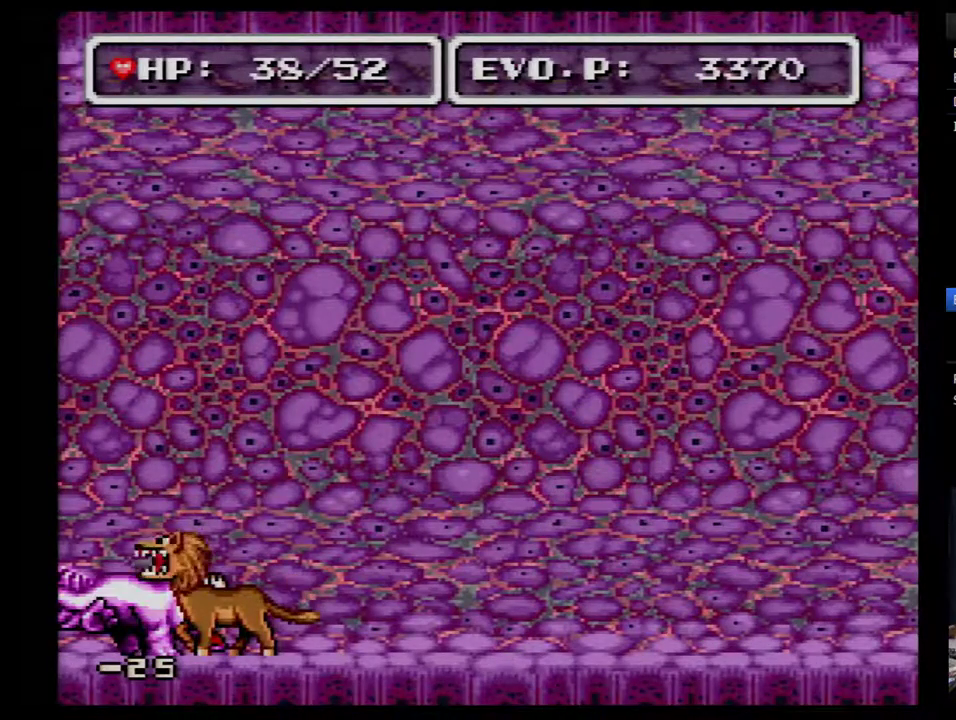
{"buttons": ["Y"], "events": [[67, "Y", "up"], [367, "Y", "down"]]}
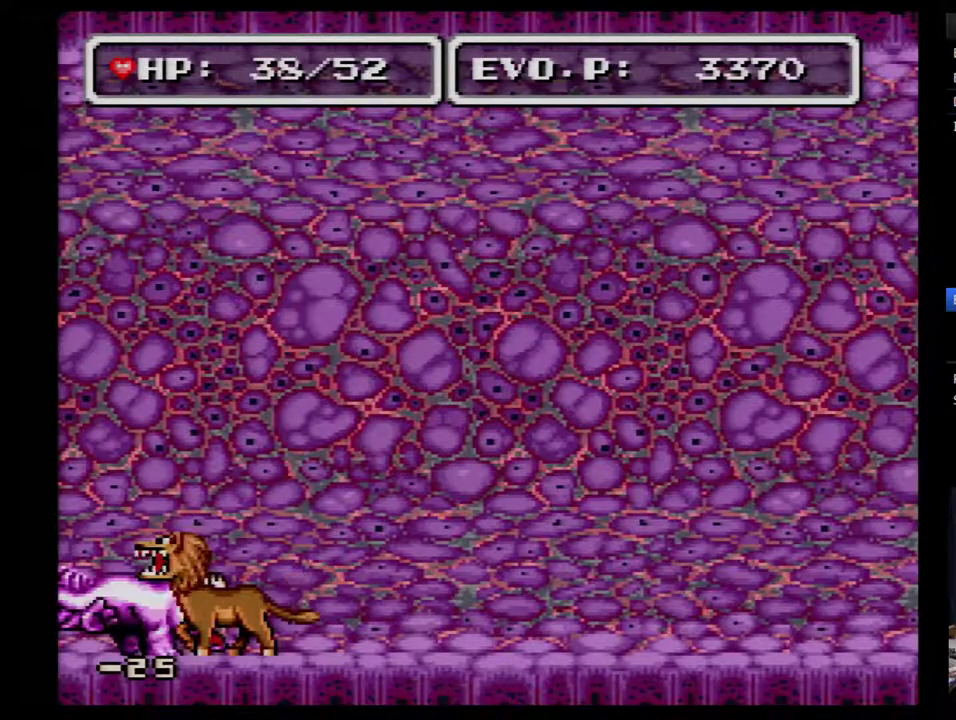
{"buttons": [], "events": [[217, "Y", "up"]]}
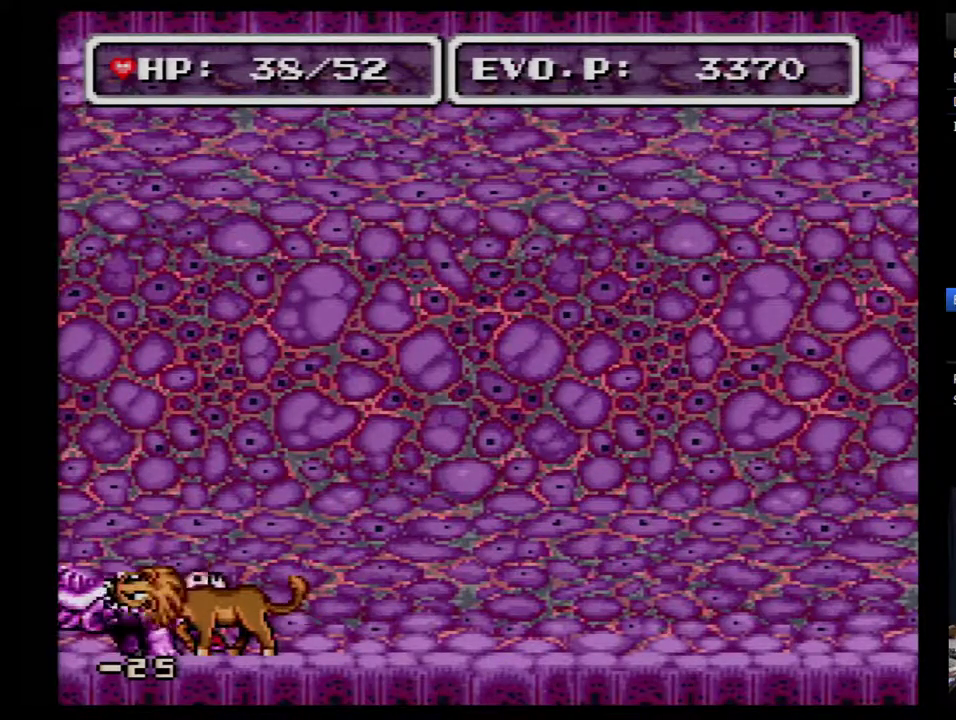
{"buttons": [], "events": [[67, "Y", "down"], [283, "Y", "up"]]}
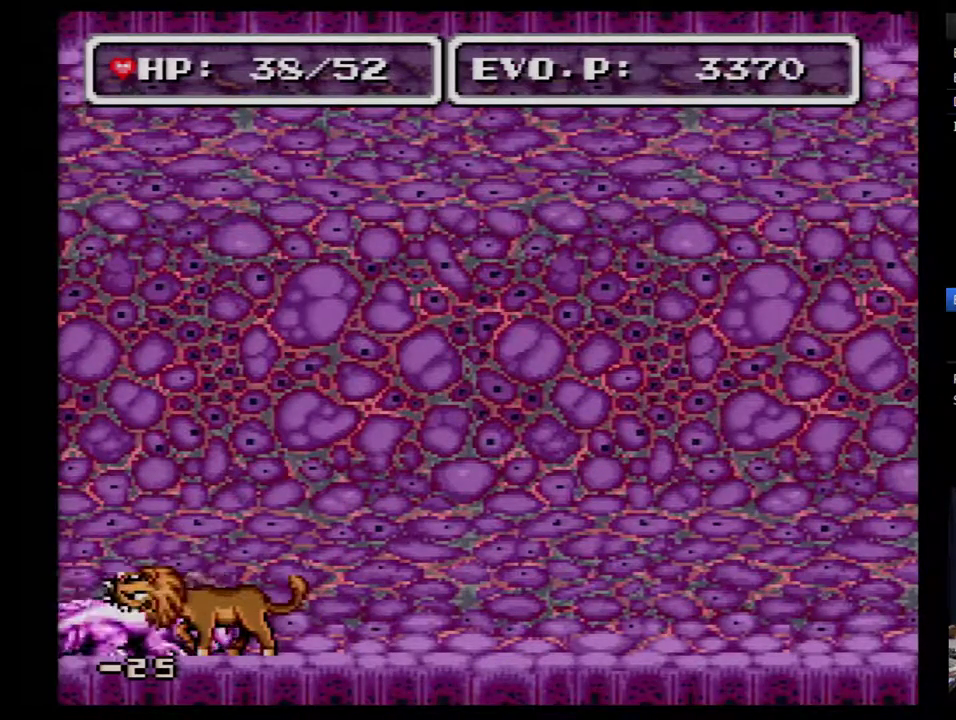
{"buttons": [], "events": [[100, "Y", "down"], [467, "Y", "up"]]}
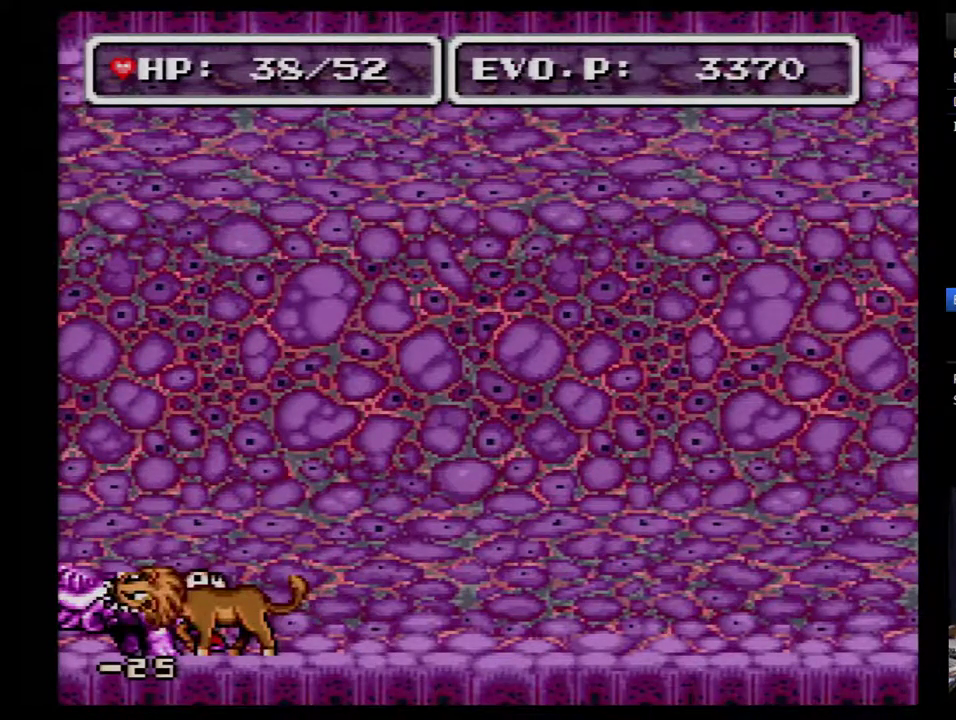
{"buttons": ["Y"], "events": [[433, "Y", "down"]]}
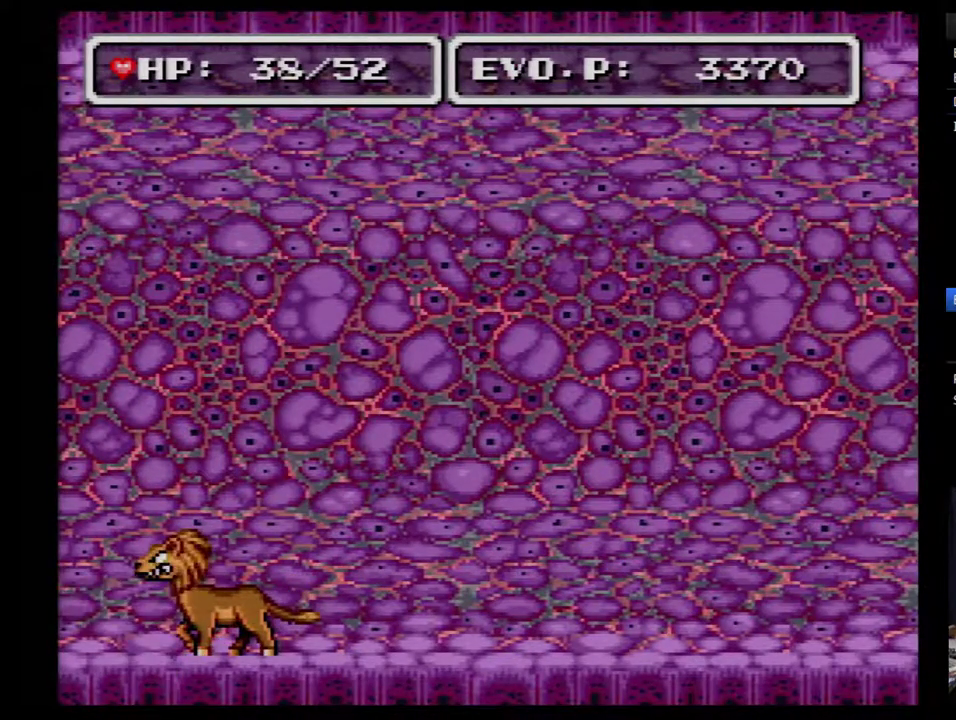
{"buttons": [], "events": [[250, "Y", "up"]]}
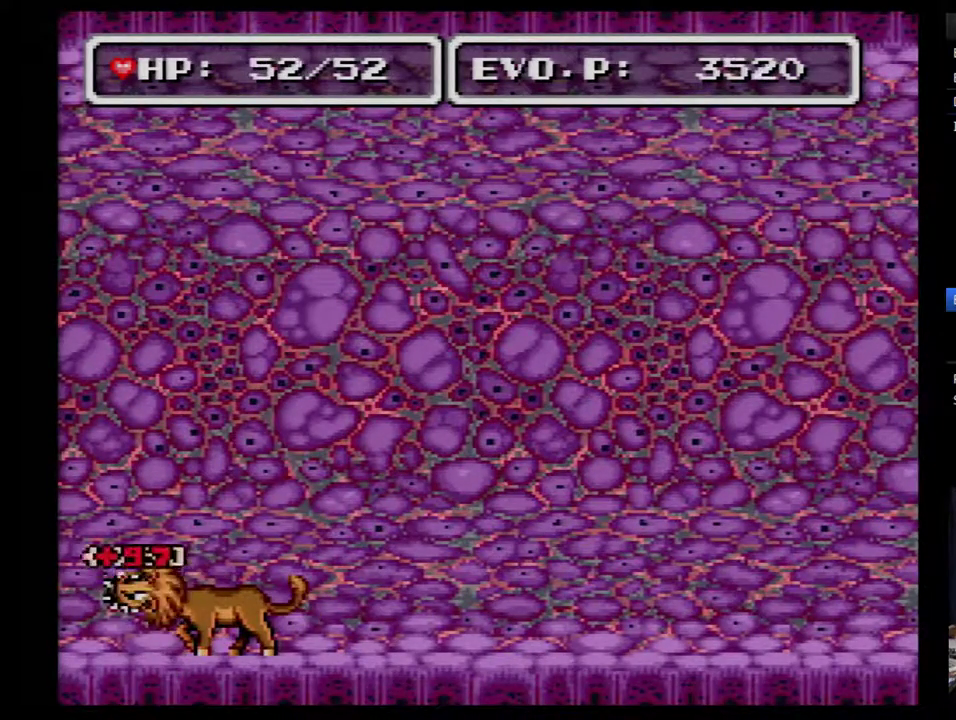
{"buttons": ["B", "DPAD_RIGHT"], "events": [[33, "DPAD_RIGHT", "down"], [117, "DPAD_RIGHT", "up"], [217, "DPAD_RIGHT", "down"], [500, "B", "down"]]}
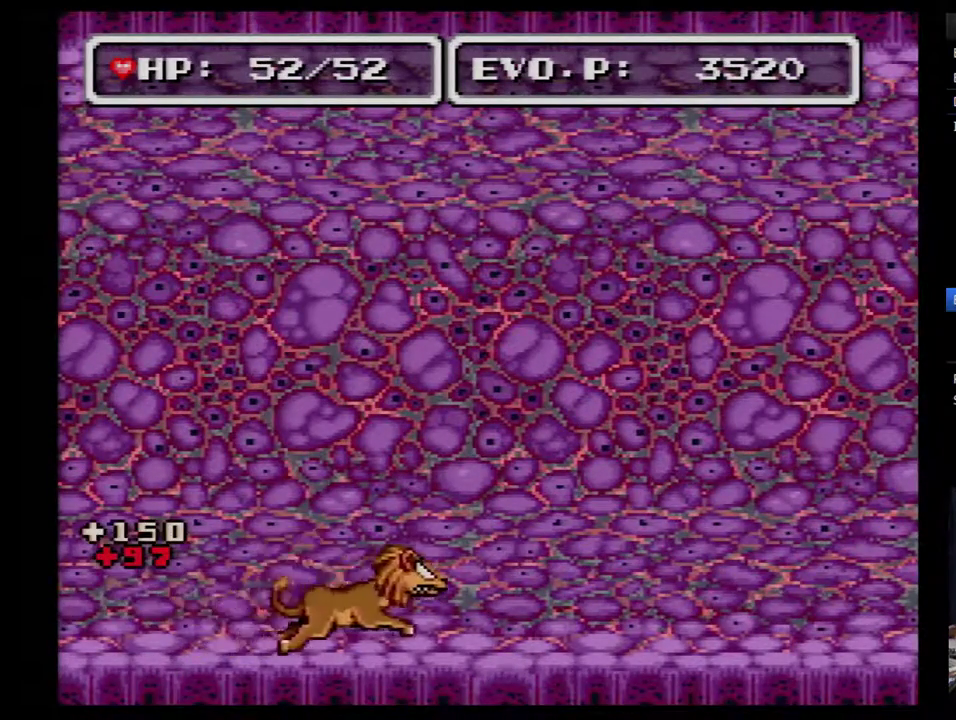
{"buttons": ["B", "DPAD_RIGHT"], "events": []}
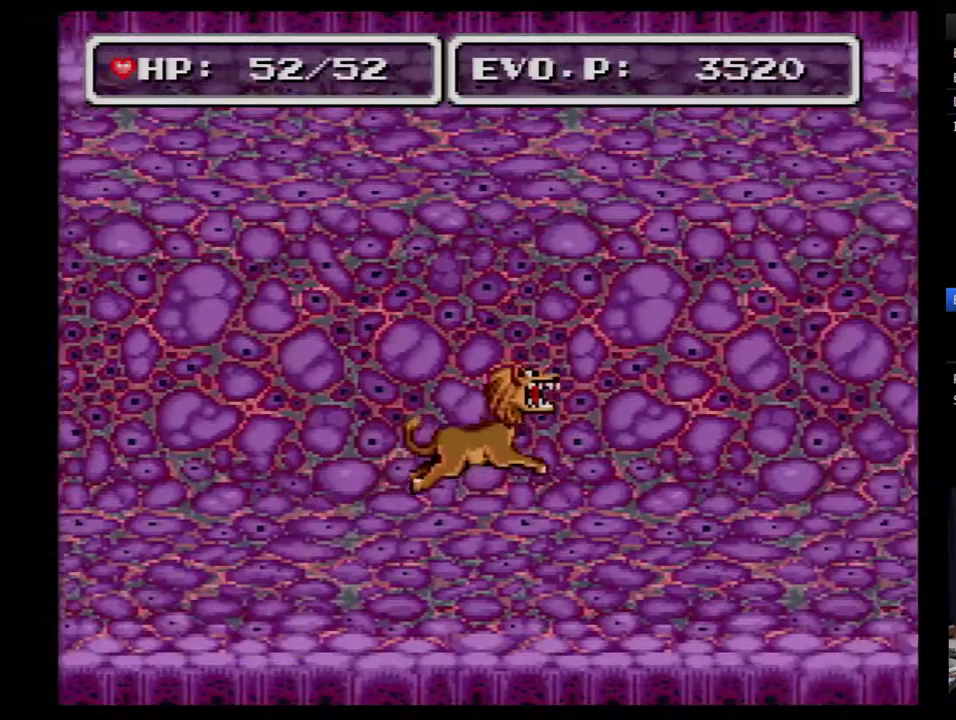
{"buttons": ["DPAD_RIGHT"], "events": [[67, "Y", "down"], [383, "B", "up"], [467, "Y", "up"]]}
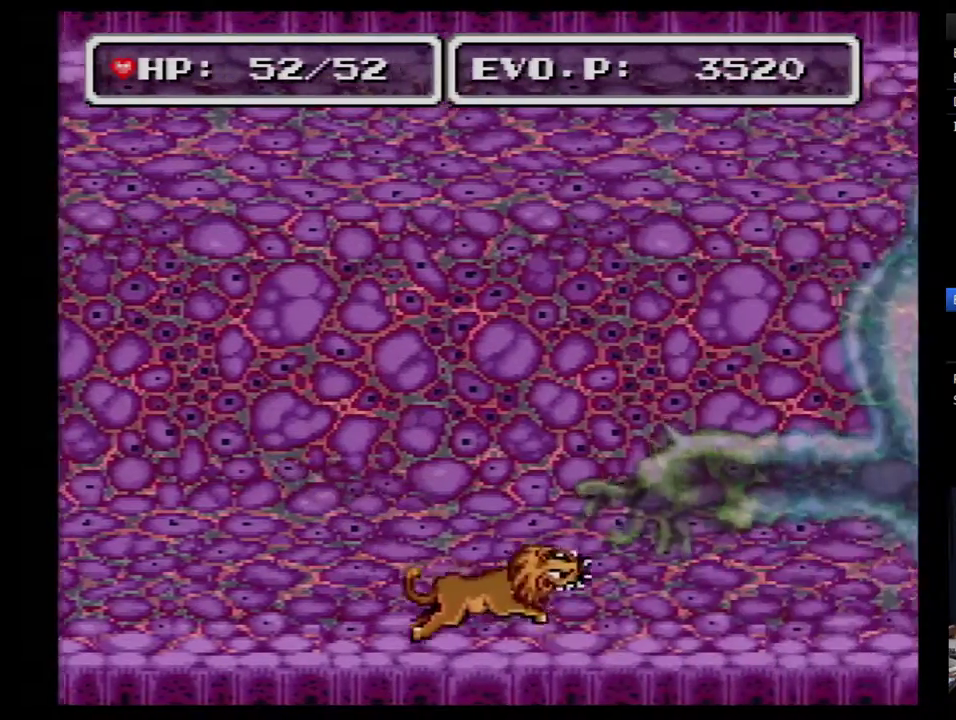
{"buttons": [], "events": [[33, "DPAD_RIGHT", "up"], [150, "DPAD_RIGHT", "down"], [250, "DPAD_RIGHT", "up"], [250, "Y", "down"], [400, "Y", "up"]]}
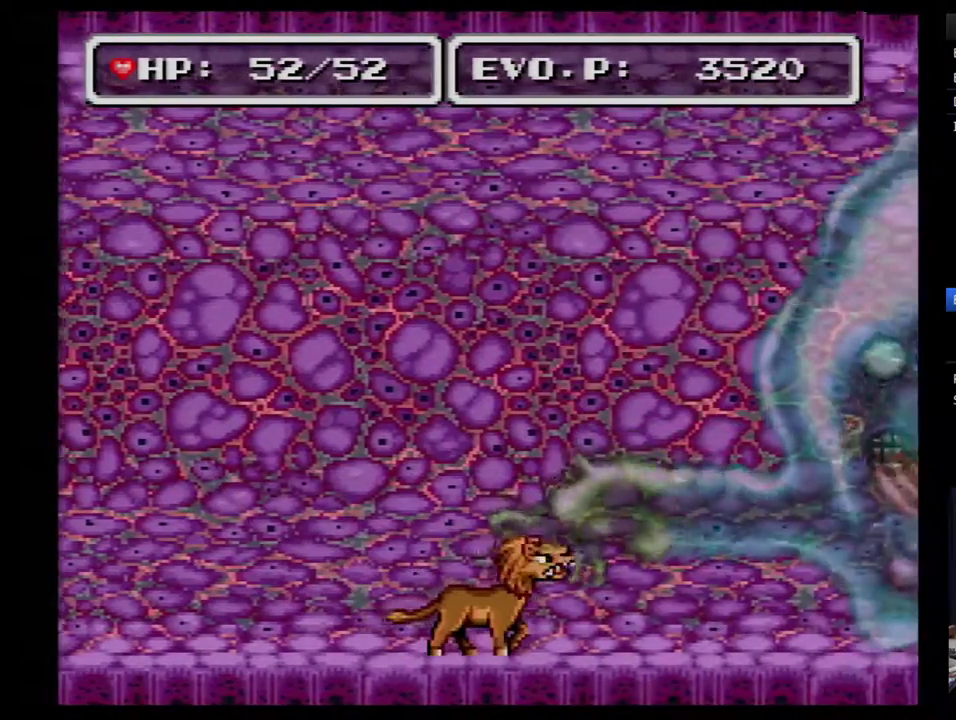
{"buttons": [], "events": []}
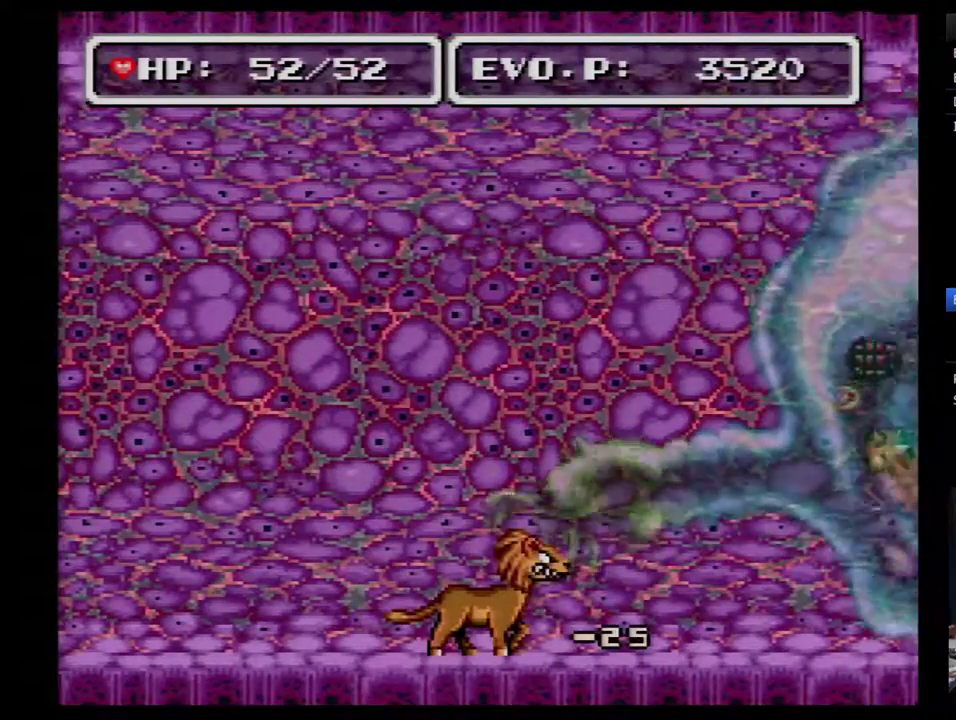
{"buttons": [], "events": [[83, "Y", "down"], [500, "Y", "up"]]}
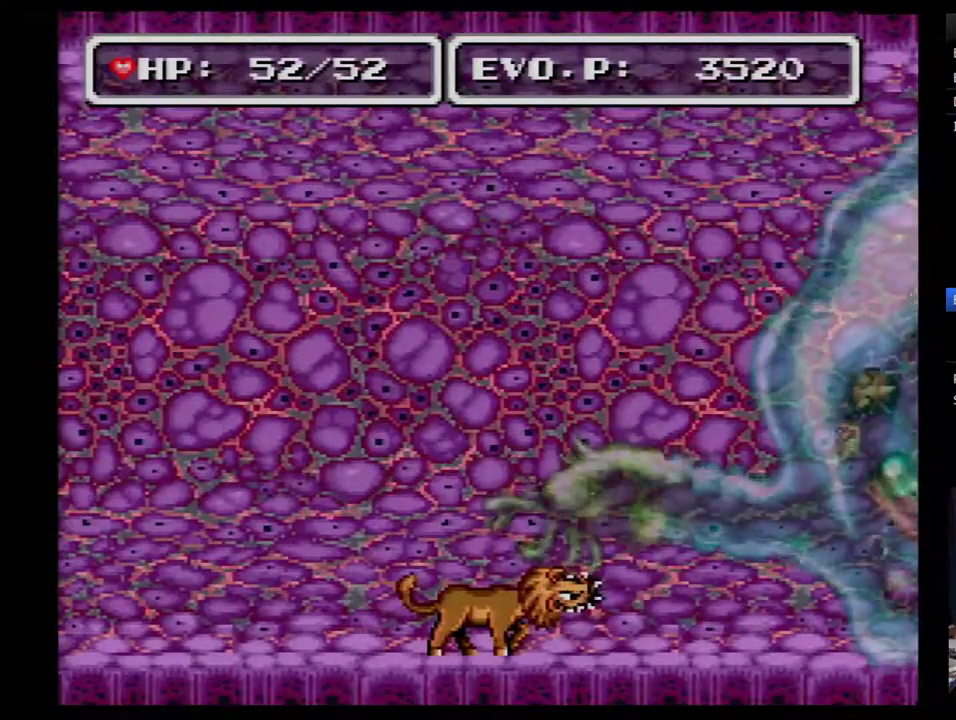
{"buttons": ["Y"], "events": [[400, "Y", "down"]]}
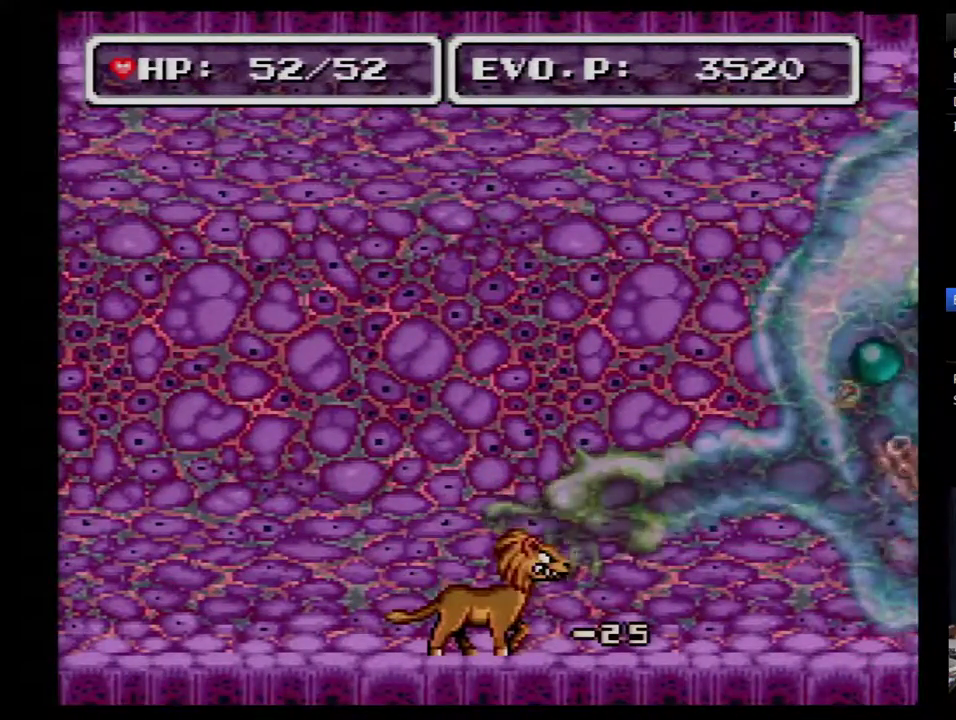
{"buttons": ["Y"], "events": [[183, "Y", "up"], [400, "Y", "down"]]}
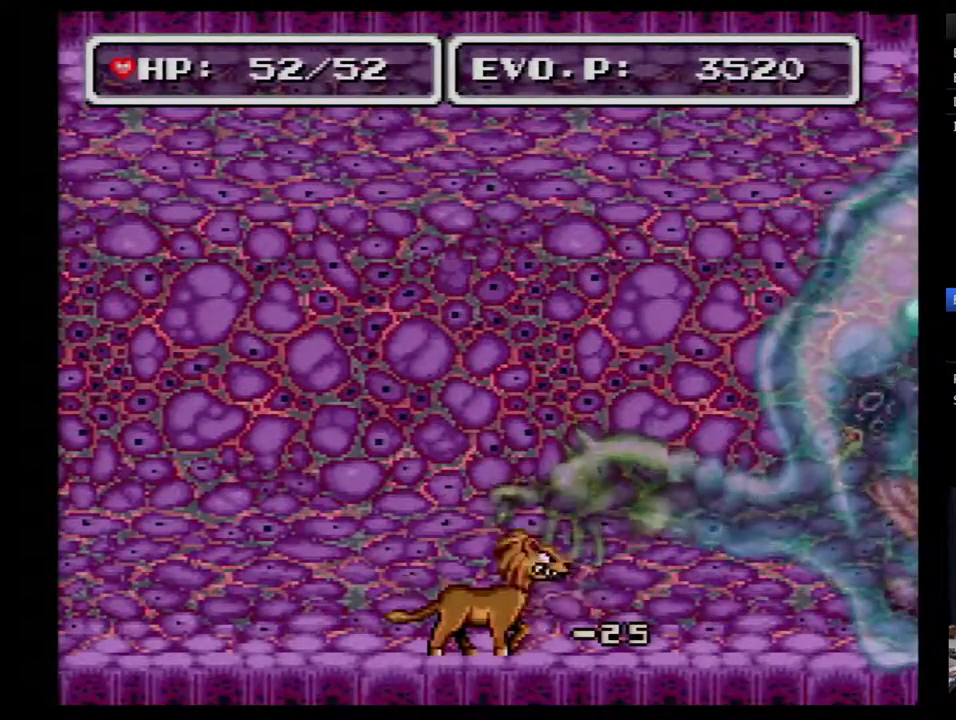
{"buttons": [], "events": [[150, "Y", "up"]]}
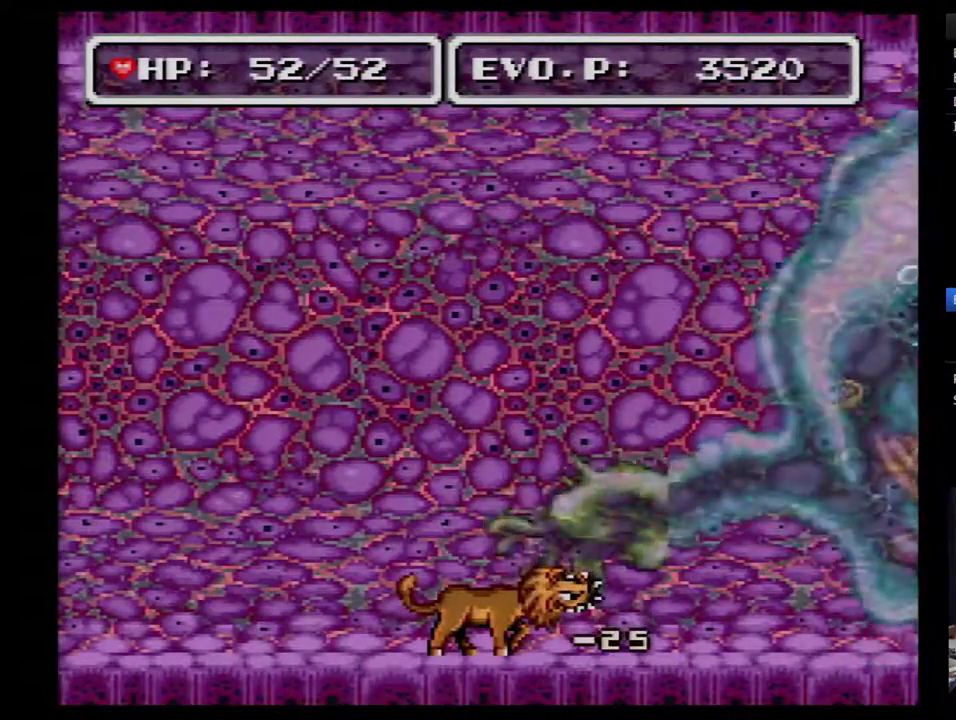
{"buttons": ["Y"], "events": [[383, "Y", "down"]]}
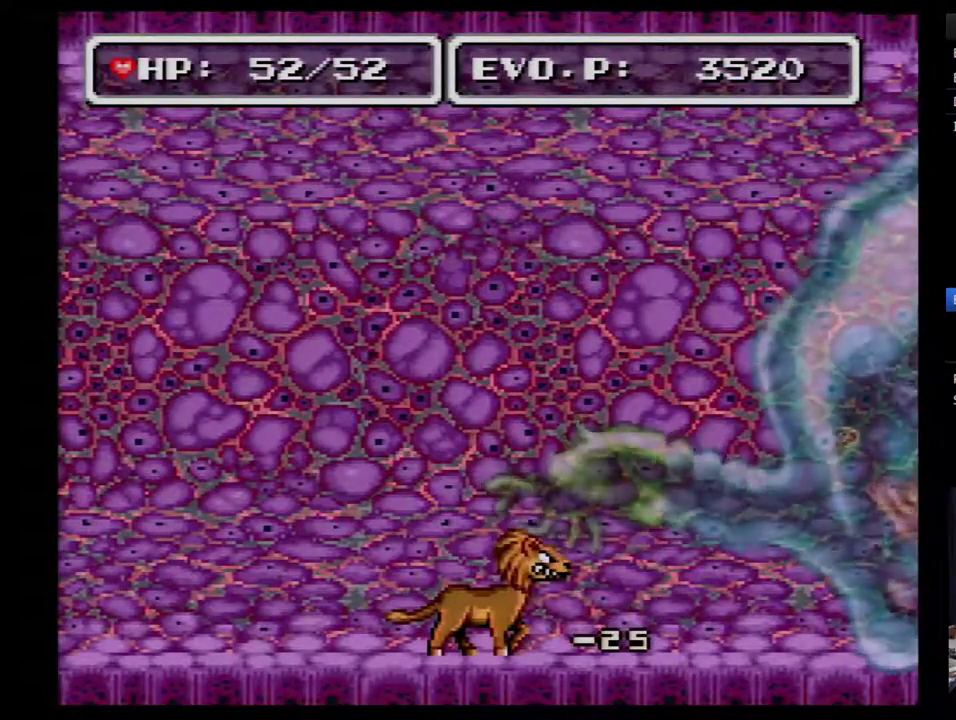
{"buttons": ["DPAD_RIGHT"], "events": [[50, "Y", "up"], [500, "DPAD_RIGHT", "down"]]}
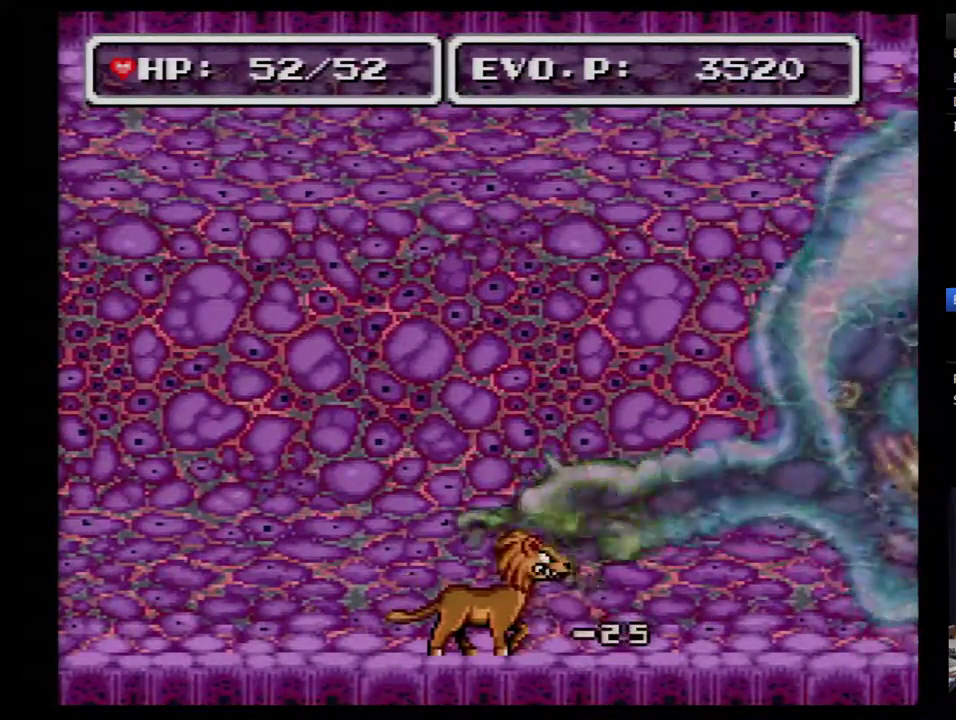
{"buttons": [], "events": [[167, "DPAD_RIGHT", "up"], [383, "DPAD_LEFT", "down"], [433, "DPAD_LEFT", "up"]]}